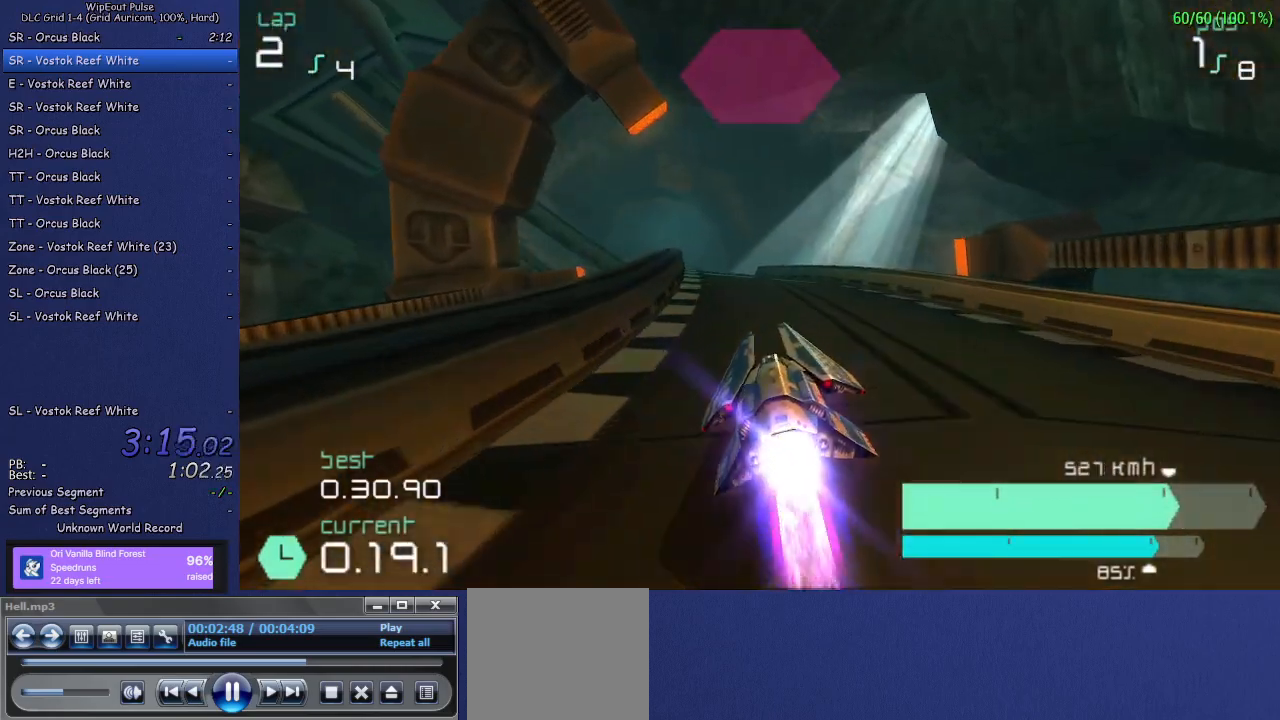
Gameplay with a controller (PlayStation layout); each line is a JSON object with the inputs held at the frame after it. "events" lists button and stick changes between this image and that frame as [ms after this image, input, new state], when the widget could be followed in between. Not read: L3.
{"buttons": ["R2"], "left_stick": "center", "right_stick": "center", "events": []}
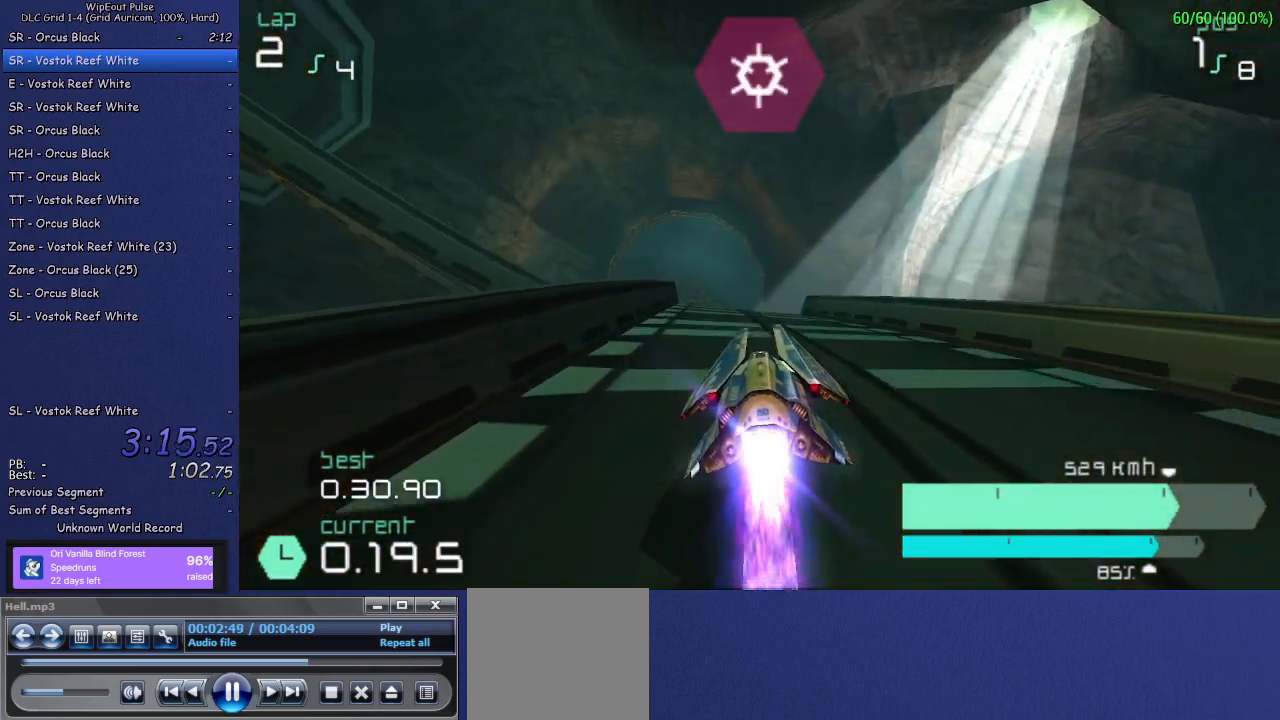
{"buttons": ["R2", "DPAD_DOWN", "DPAD_RIGHT"], "left_stick": "center", "right_stick": "center", "events": [[233, "DPAD_LEFT", "down"], [283, "DPAD_LEFT", "up"], [333, "DPAD_DOWN", "down"], [500, "DPAD_RIGHT", "down"]]}
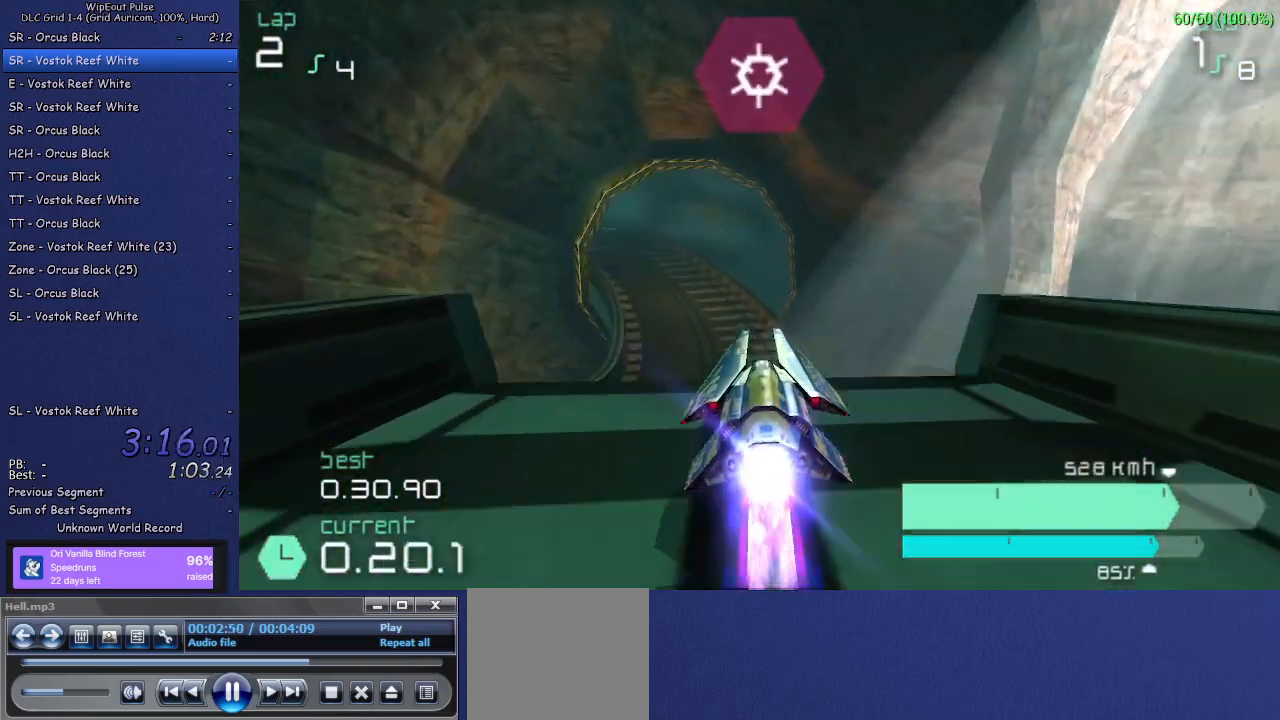
{"buttons": ["R2", "DPAD_RIGHT"], "left_stick": "center", "right_stick": "center"}
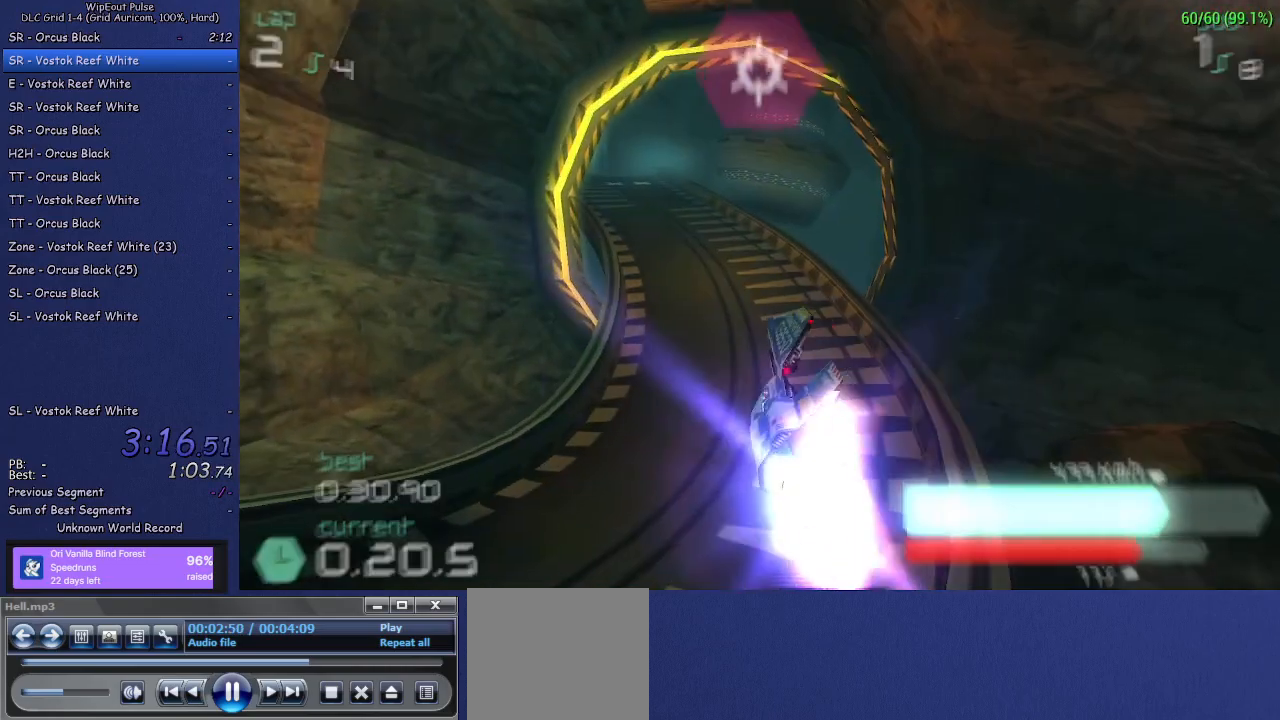
{"buttons": ["R2"], "left_stick": "center", "right_stick": "center", "events": [[33, "DPAD_RIGHT", "up"], [50, "DPAD_LEFT", "down"], [100, "DPAD_LEFT", "up"], [267, "left_stick", "left"], [400, "left_stick", "center"]]}
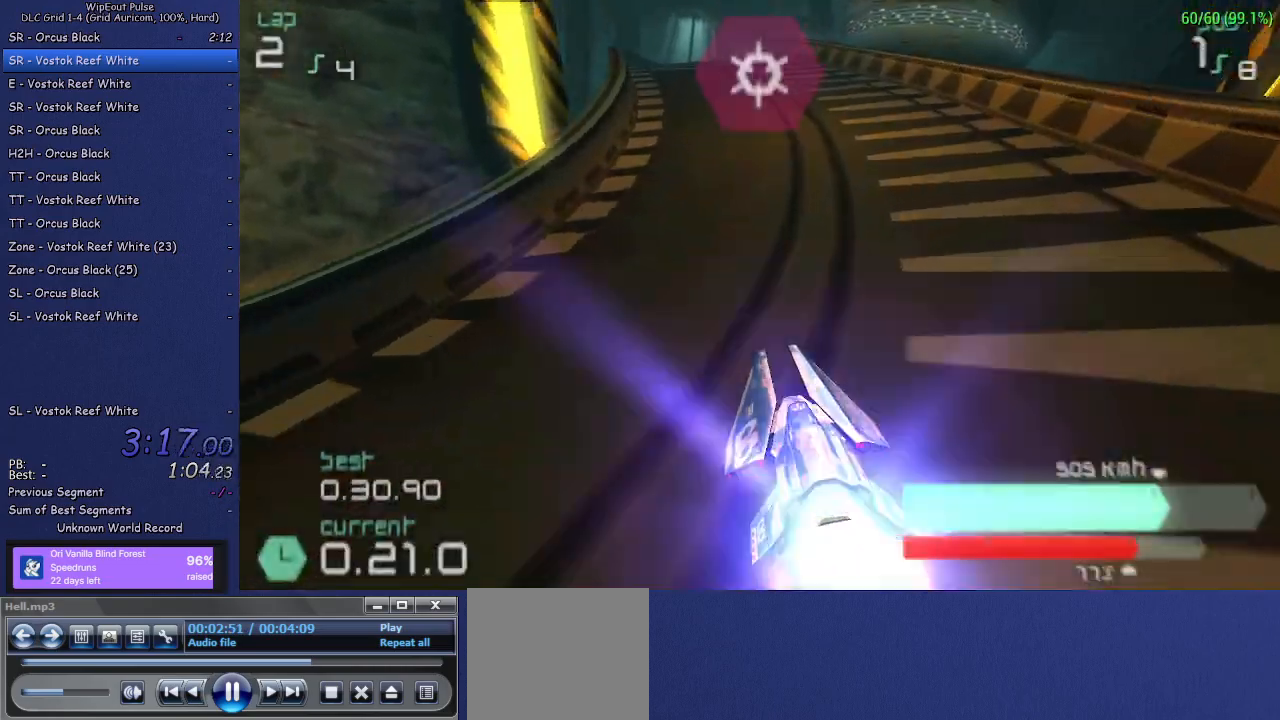
{"buttons": ["R2"], "left_stick": "down-right", "right_stick": "center", "events": [[100, "left_stick", "right"], [250, "left_stick", "center"], [300, "left_stick", "down"], [350, "left_stick", "down-right"]]}
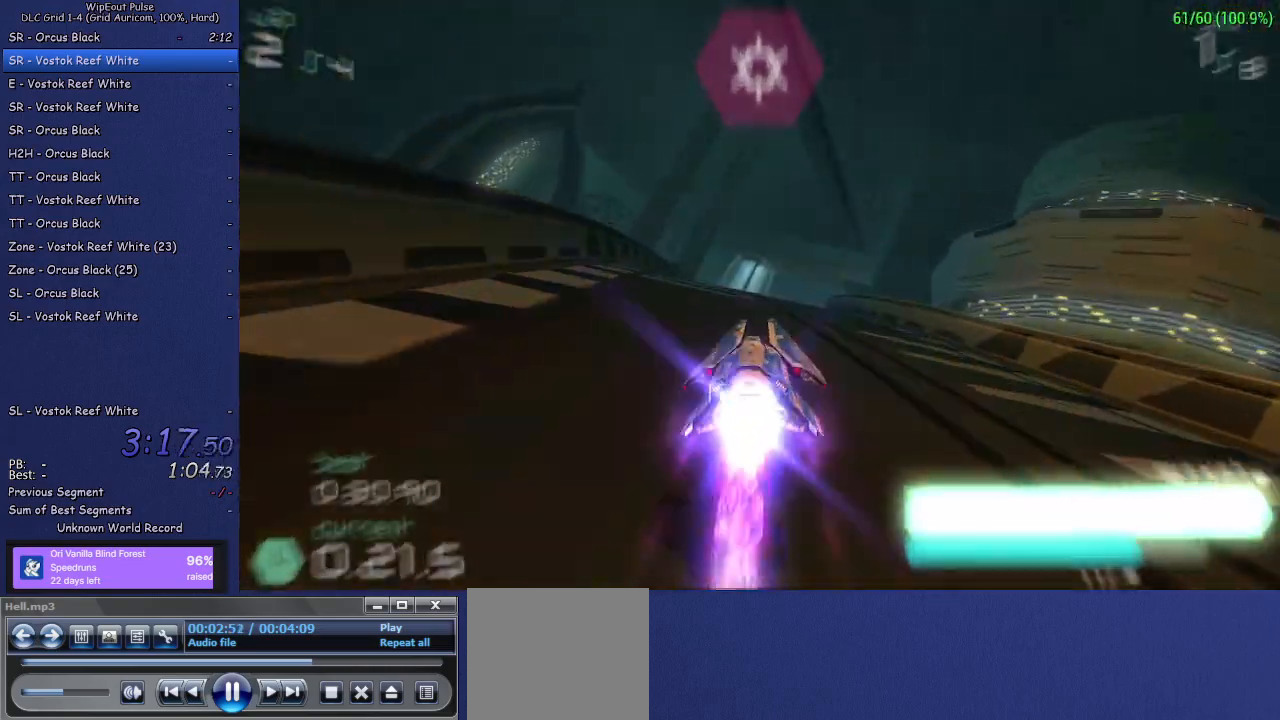
{"buttons": ["R1", "R2"], "left_stick": "up-left", "right_stick": "center", "events": [[83, "left_stick", "down-left"], [183, "left_stick", "right"], [283, "left_stick", "left"], [367, "R1", "down"], [367, "left_stick", "up"], [450, "left_stick", "left"], [500, "left_stick", "up-left"]]}
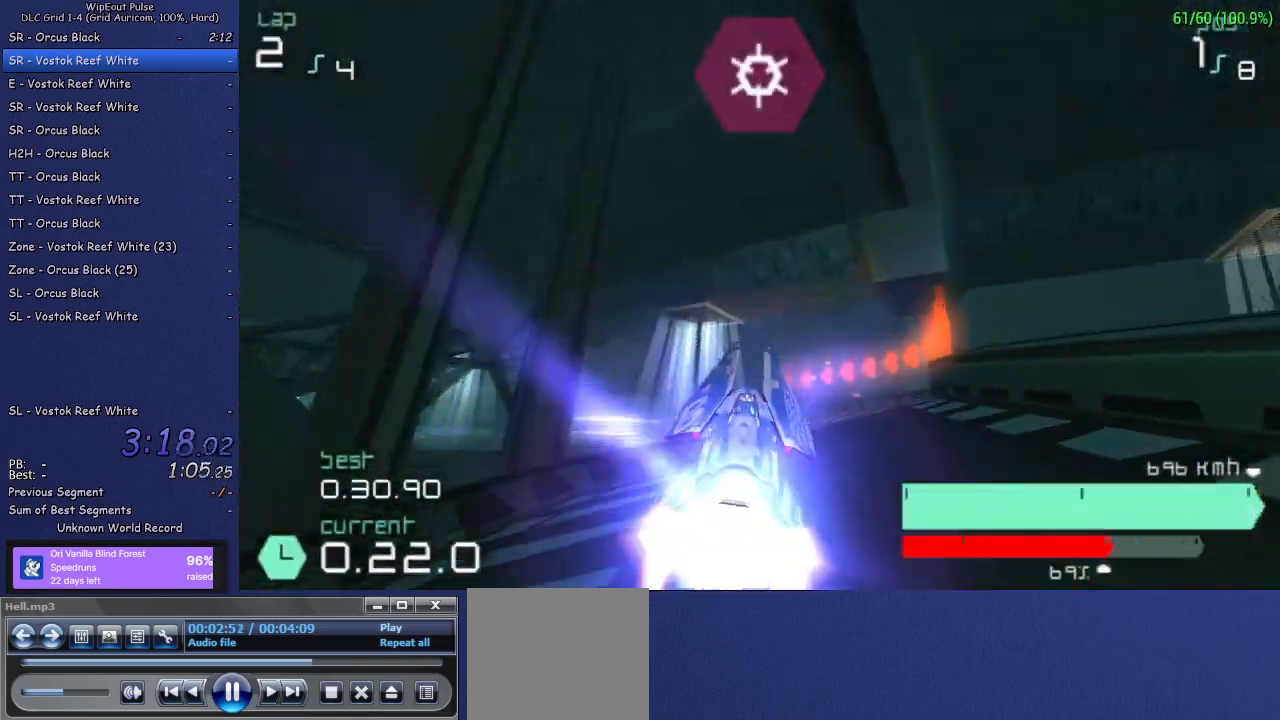
{"buttons": ["R2"], "left_stick": "center", "right_stick": "center", "events": [[17, "left_stick", "up-right"], [100, "R1", "up"], [100, "left_stick", "down-left"], [183, "left_stick", "up-right"], [283, "left_stick", "center"]]}
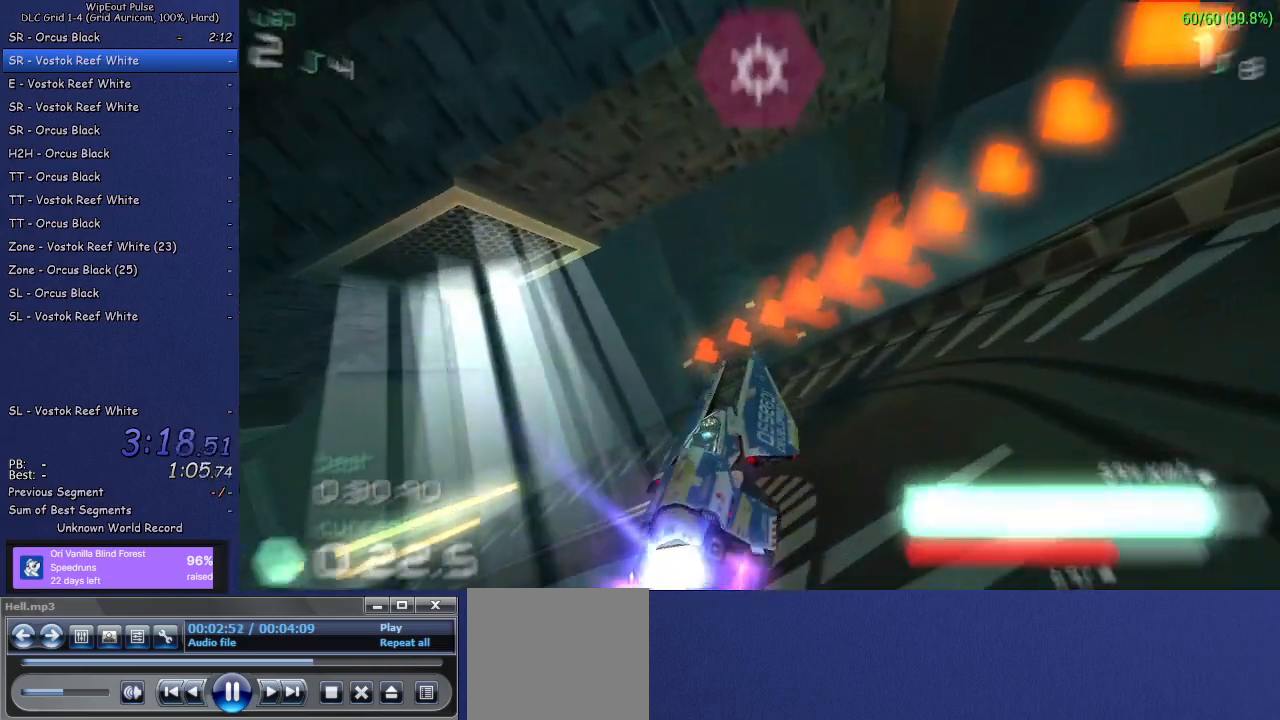
{"buttons": ["L1", "R2"], "left_stick": "left", "right_stick": "center", "events": [[33, "left_stick", "left"], [83, "L1", "down"]]}
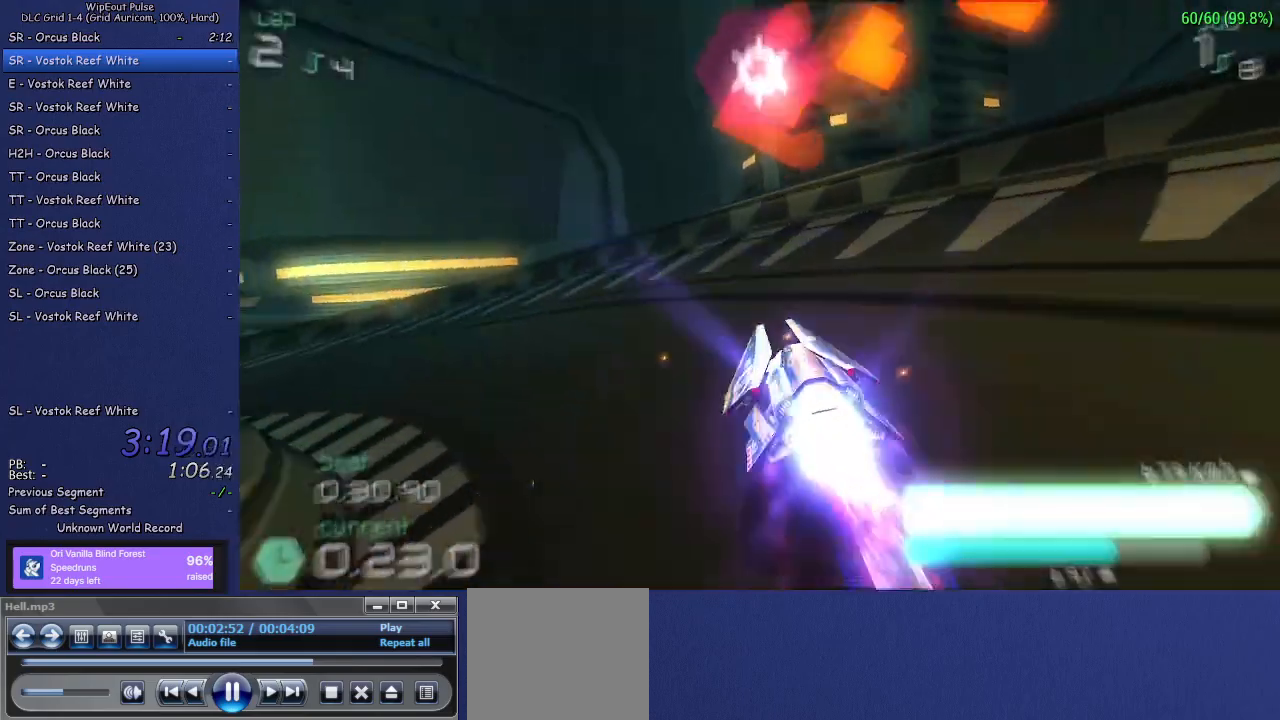
{"buttons": ["R2"], "left_stick": "center", "right_stick": "center", "events": [[183, "L1", "up"], [250, "left_stick", "center"]]}
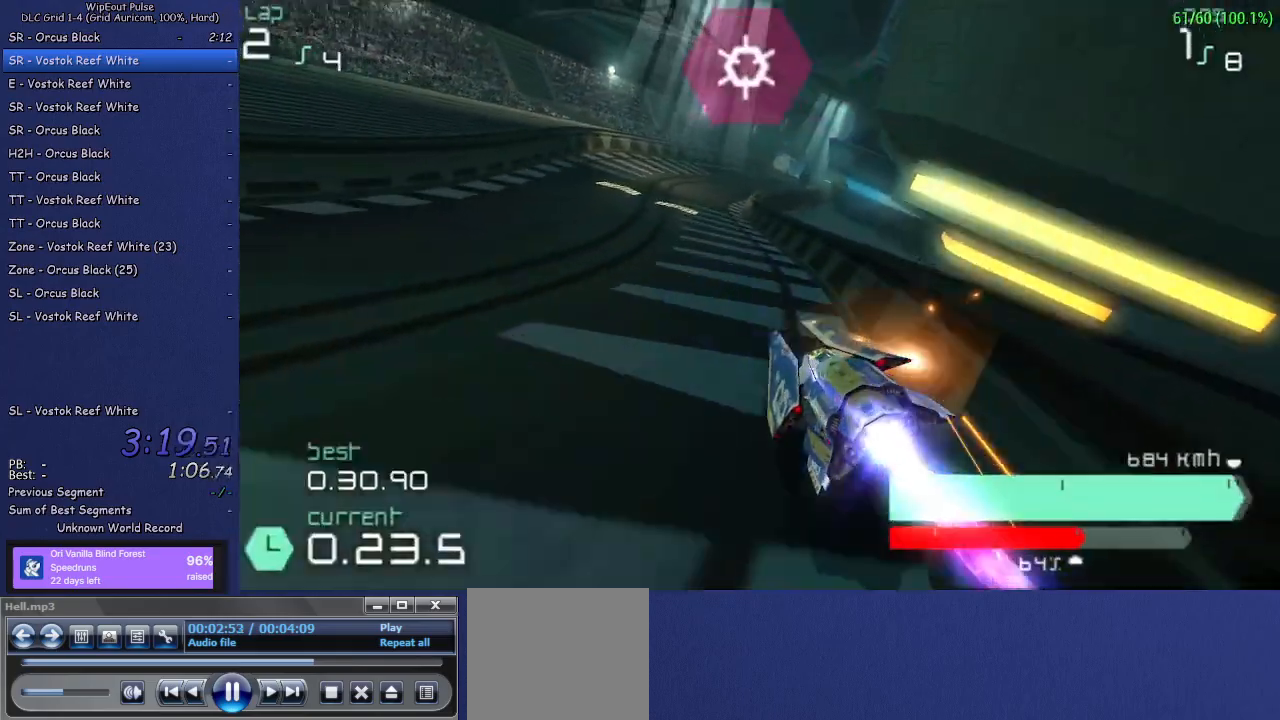
{"buttons": ["R2"], "left_stick": "up-right", "right_stick": "center", "events": [[233, "left_stick", "up-right"], [333, "R1", "down"], [483, "R1", "up"]]}
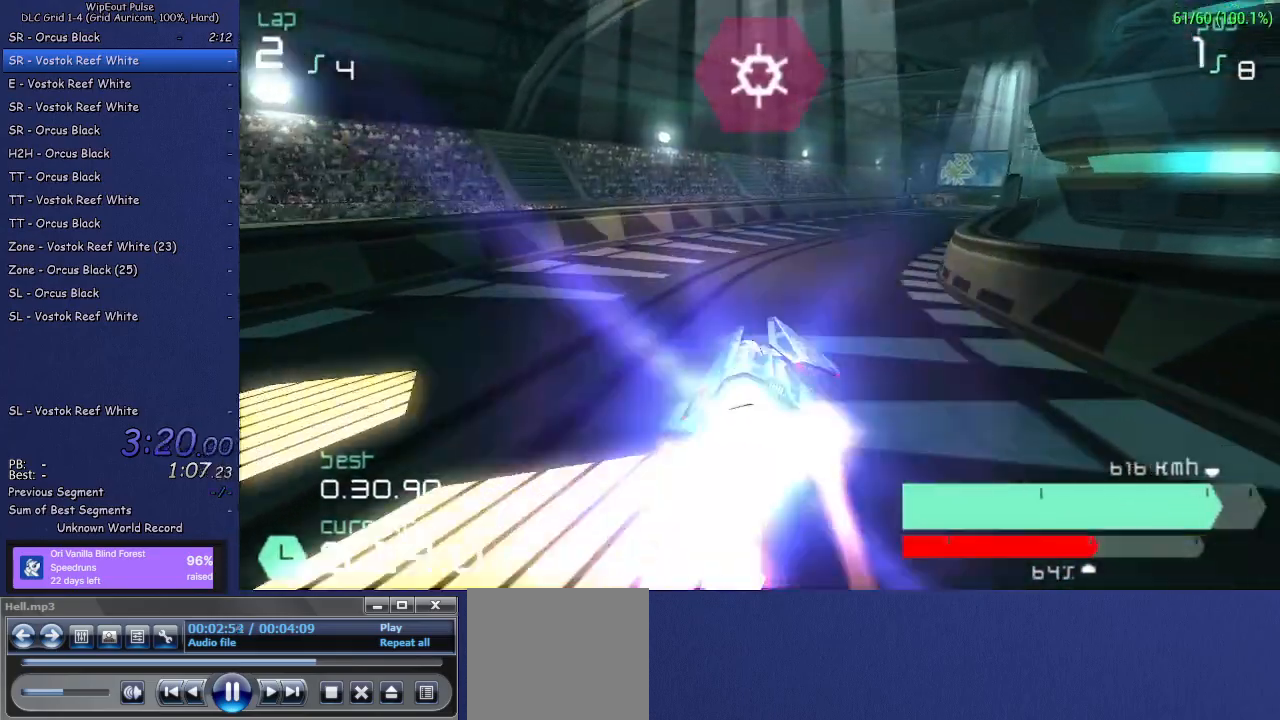
{"buttons": ["R2"], "left_stick": "center", "right_stick": "center", "events": [[200, "left_stick", "center"], [350, "left_stick", "left"], [500, "left_stick", "center"]]}
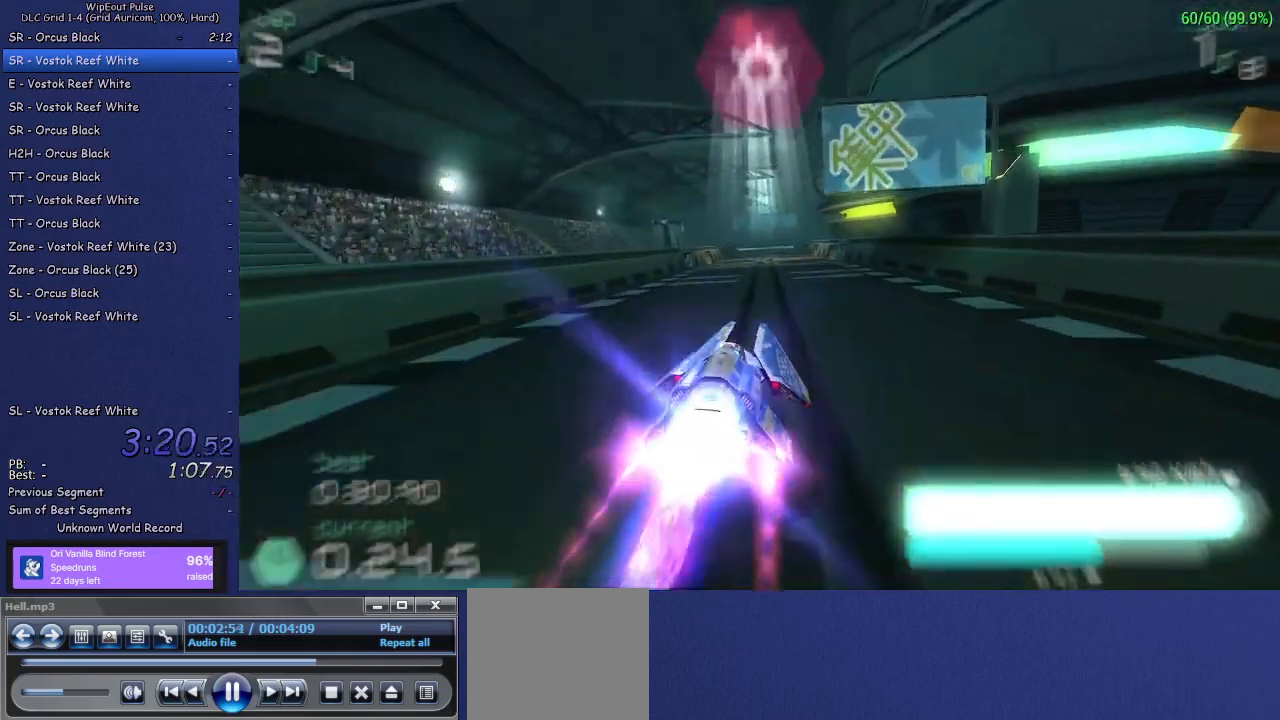
{"buttons": ["R2"], "left_stick": "center", "right_stick": "center", "events": [[33, "TRIANGLE", "down"], [300, "TRIANGLE", "up"]]}
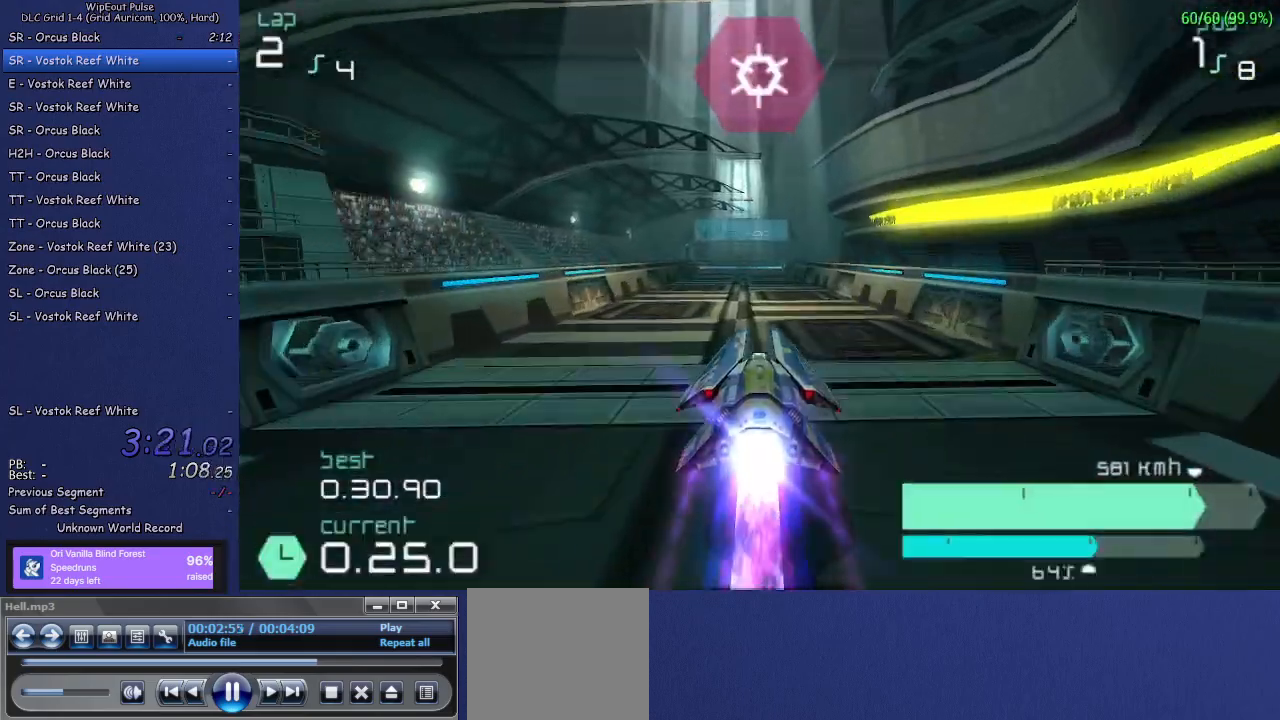
{"buttons": ["R2"], "left_stick": "center", "right_stick": "center", "events": [[383, "left_stick", "left"], [500, "left_stick", "center"]]}
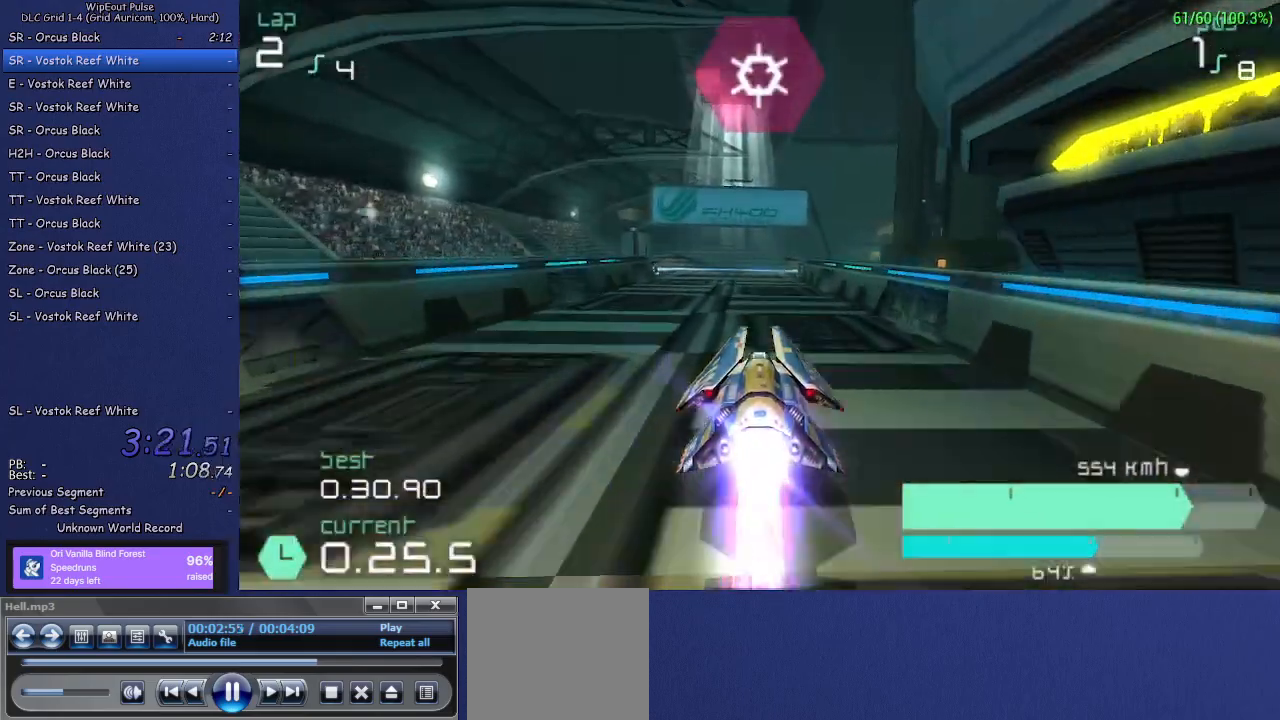
{"buttons": ["R2"], "left_stick": "center", "right_stick": "center", "events": [[67, "CIRCLE", "down"], [167, "CIRCLE", "up"]]}
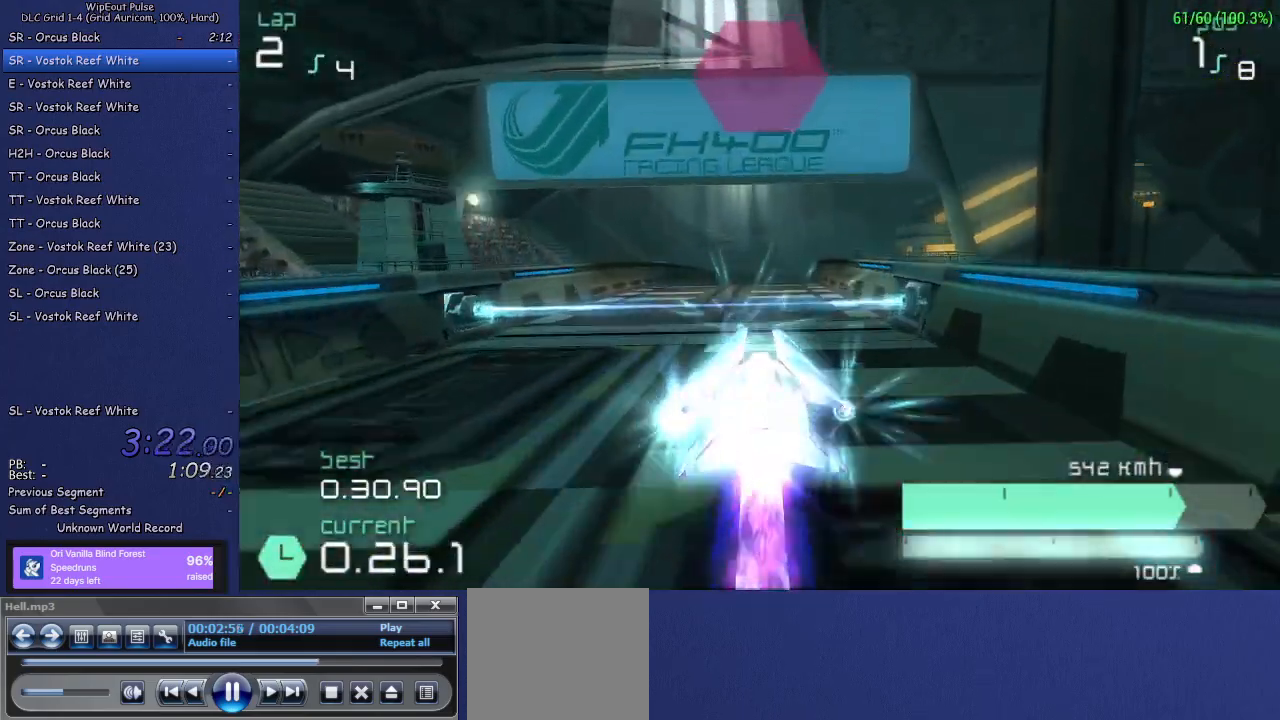
{"buttons": ["R2"], "left_stick": "center", "right_stick": "center", "events": [[217, "left_stick", "right"], [483, "left_stick", "center"]]}
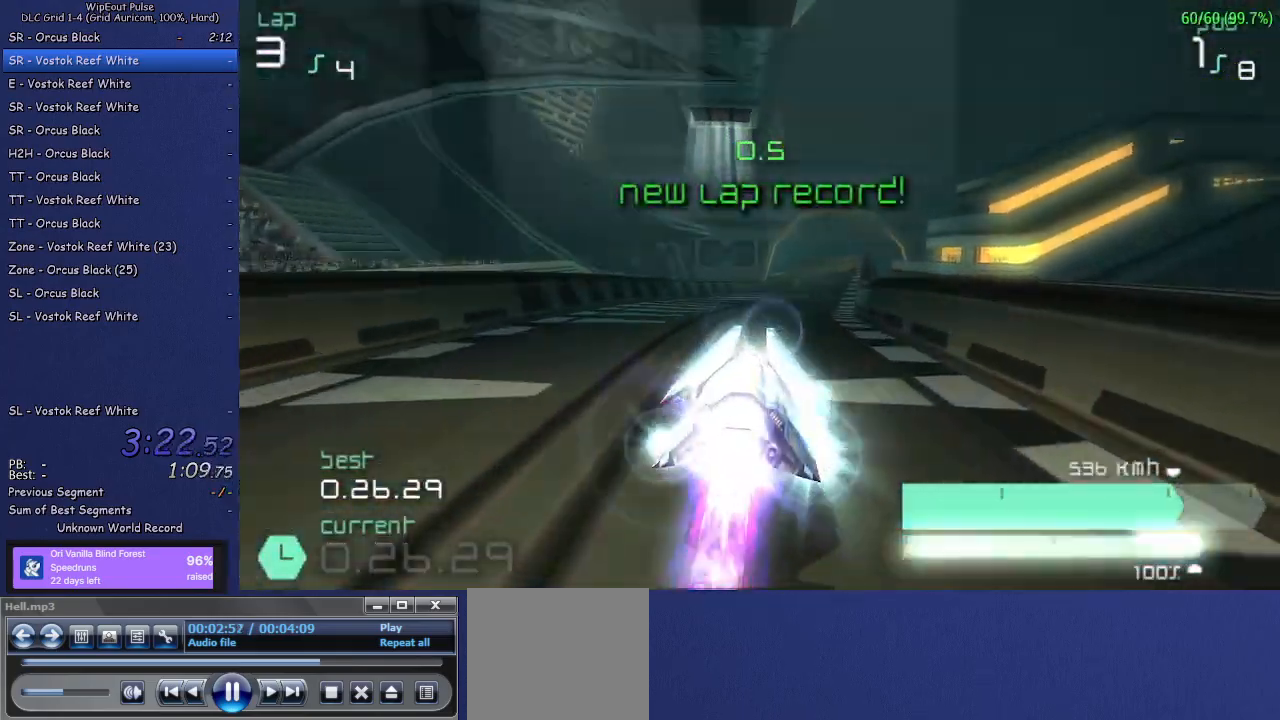
{"buttons": ["R2"], "left_stick": "center", "right_stick": "center", "events": []}
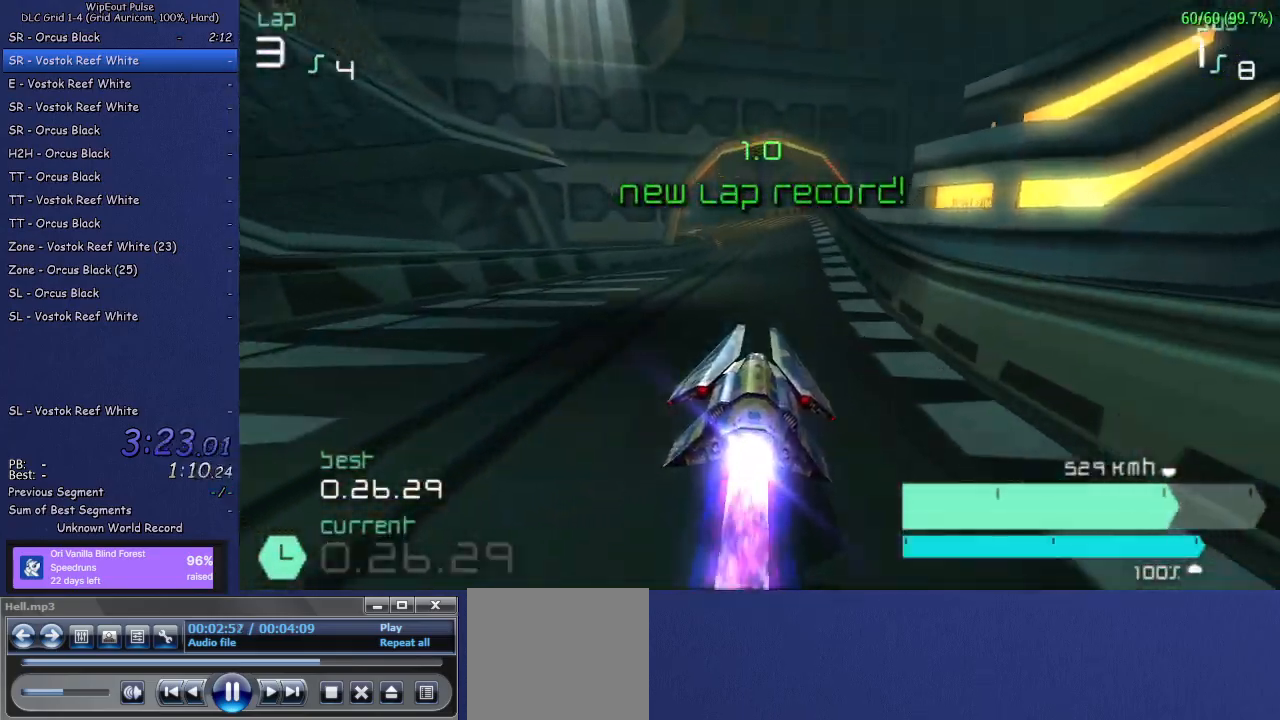
{"buttons": ["R2"], "left_stick": "left", "right_stick": "center", "events": [[383, "left_stick", "left"]]}
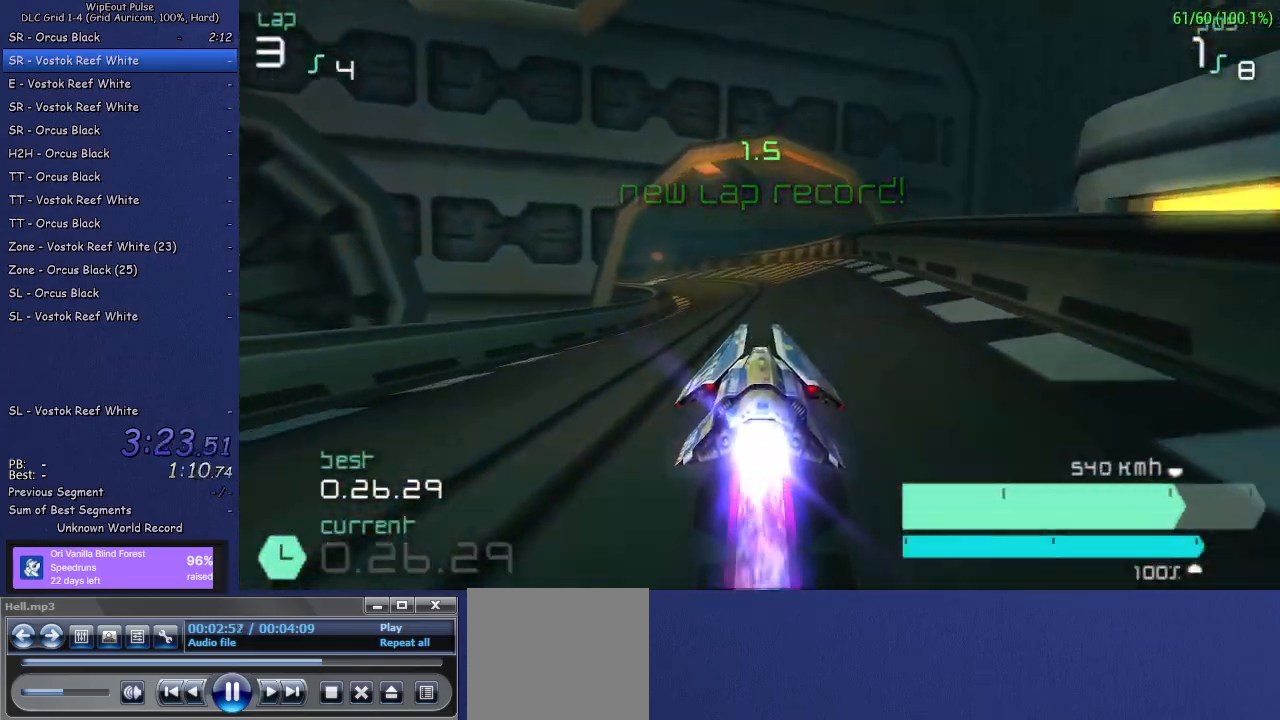
{"buttons": ["R2"], "left_stick": "center", "right_stick": "center", "events": [[117, "left_stick", "center"], [233, "left_stick", "left"], [483, "left_stick", "center"]]}
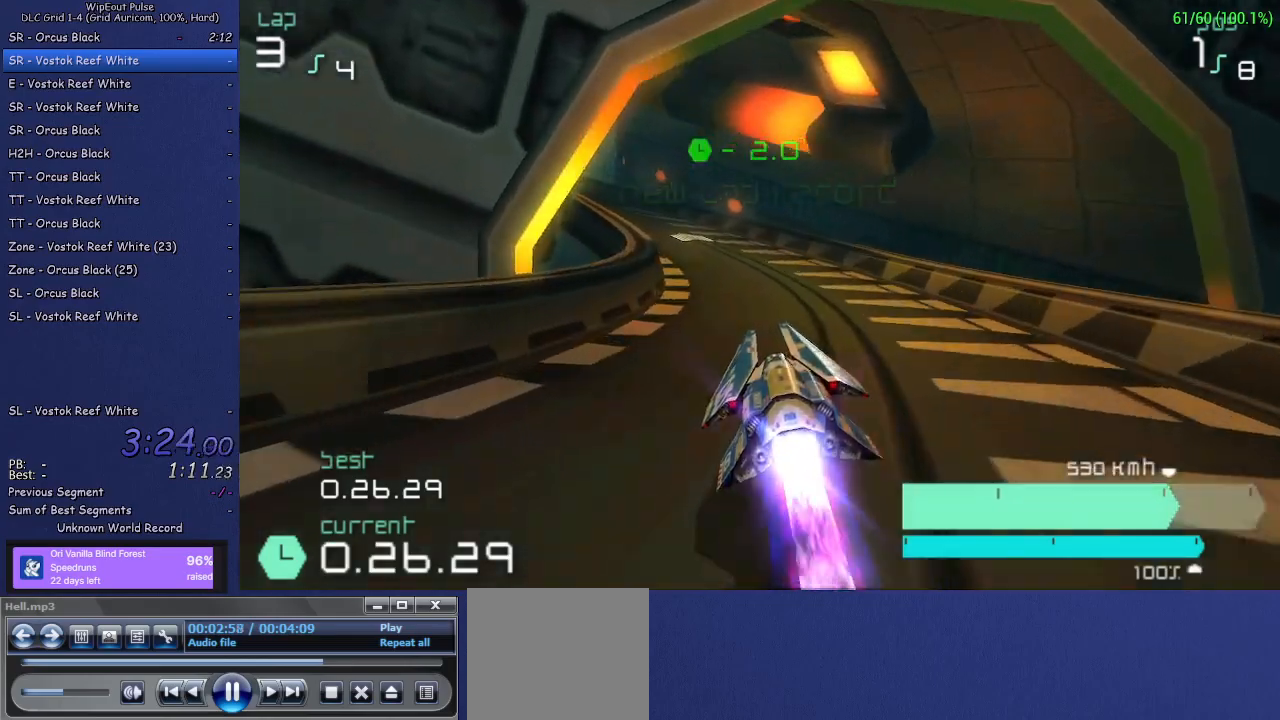
{"buttons": ["R2"], "left_stick": "left", "right_stick": "center", "events": [[50, "left_stick", "left"]]}
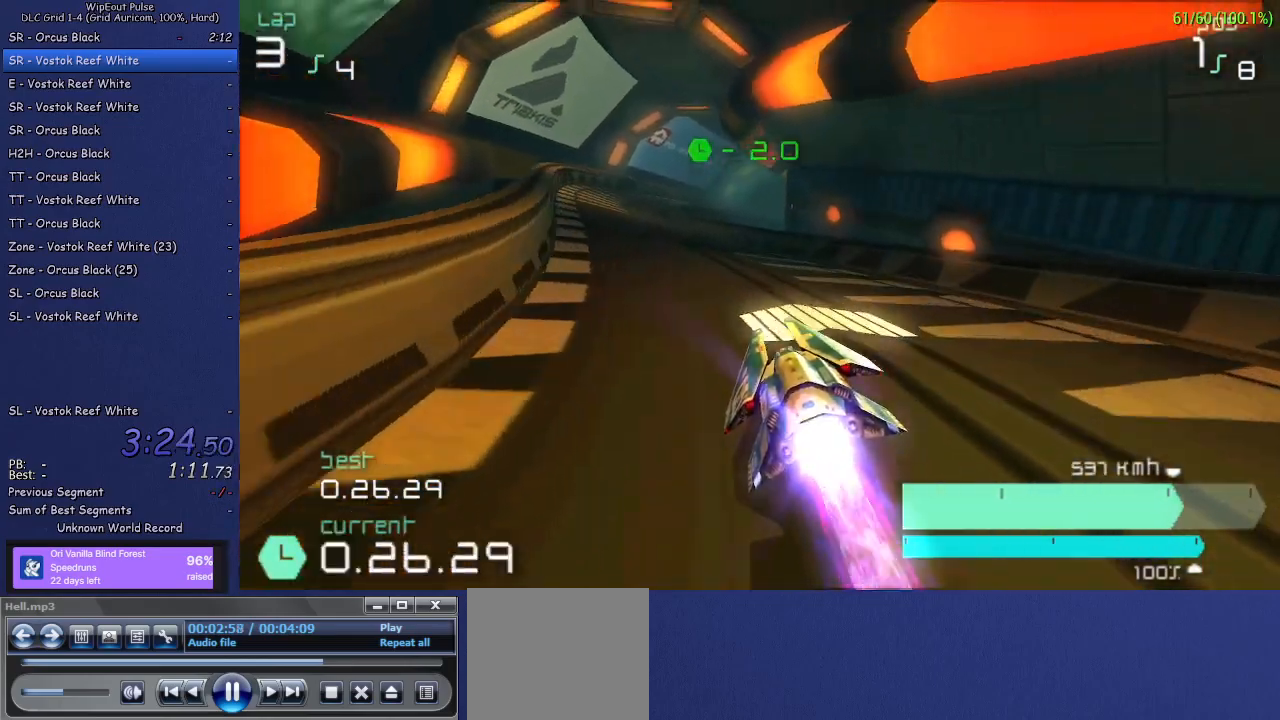
{"buttons": ["R2"], "left_stick": "up-right", "right_stick": "center", "events": [[117, "left_stick", "center"], [433, "left_stick", "up-right"]]}
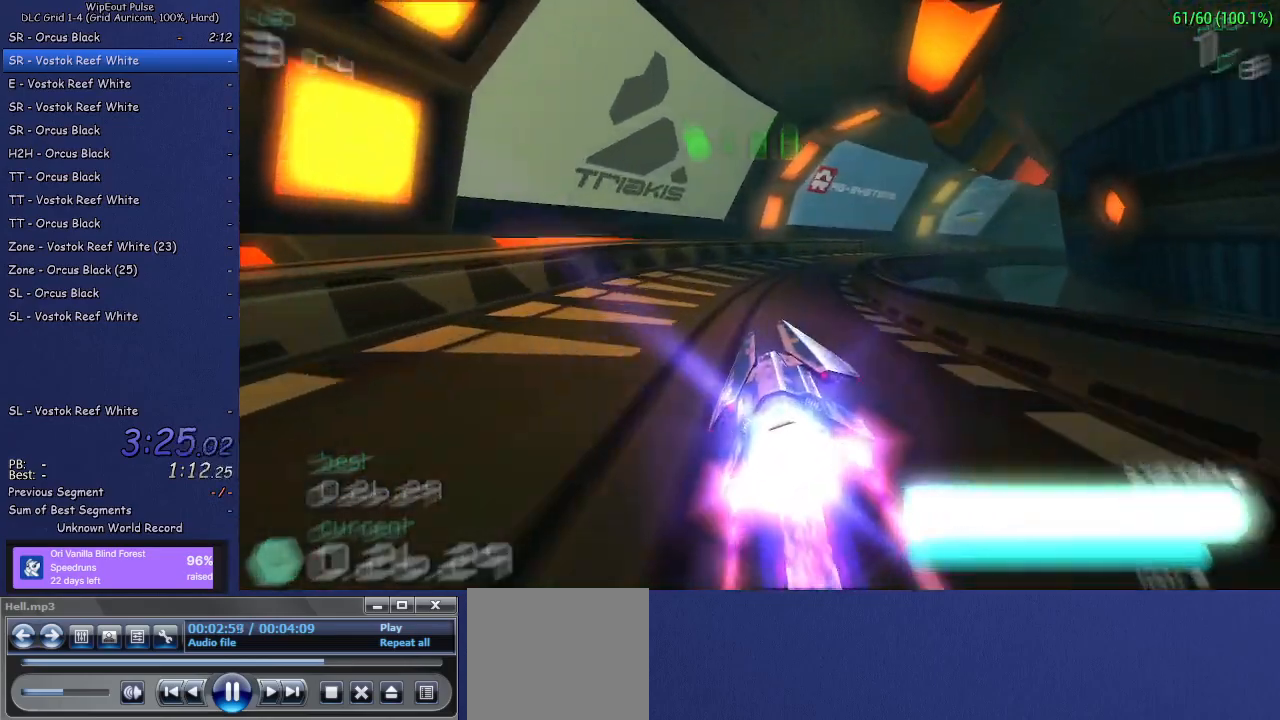
{"buttons": ["R2"], "left_stick": "center", "right_stick": "center", "events": [[17, "R1", "down"], [133, "R1", "up"], [350, "left_stick", "center"]]}
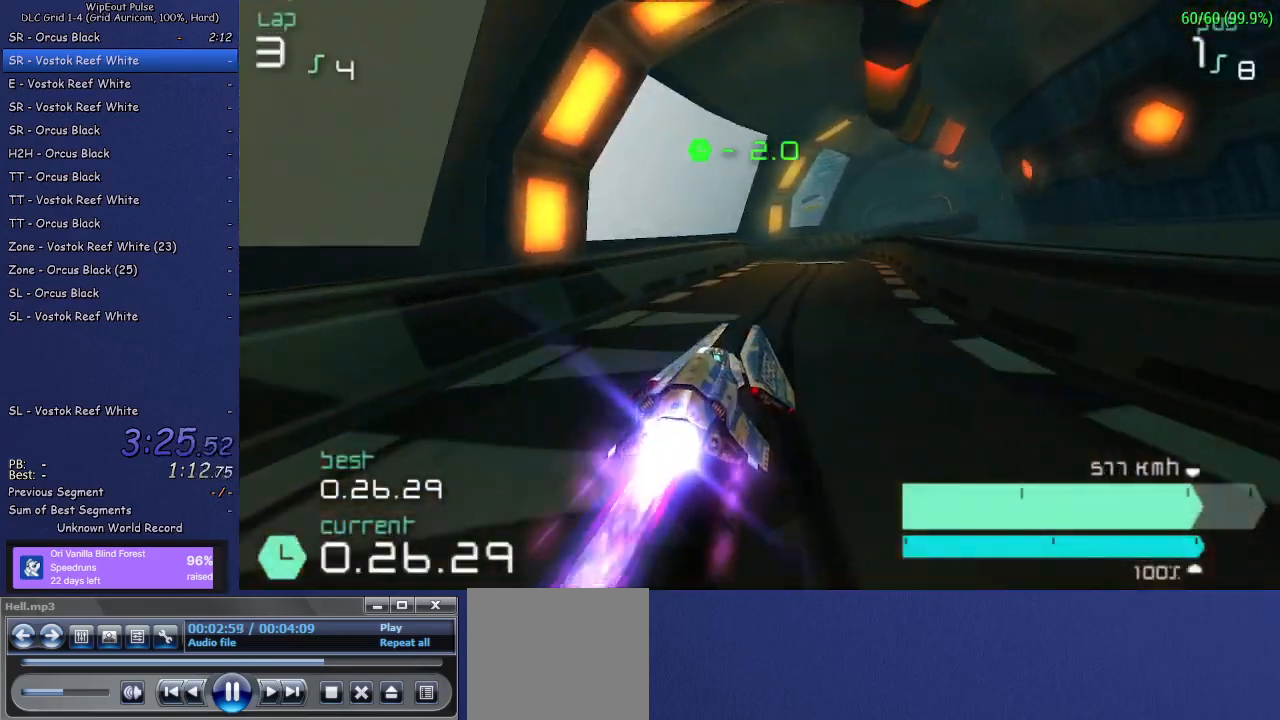
{"buttons": ["R2"], "left_stick": "center", "right_stick": "center", "events": [[50, "left_stick", "up-right"], [233, "left_stick", "center"], [283, "left_stick", "left"], [417, "left_stick", "center"]]}
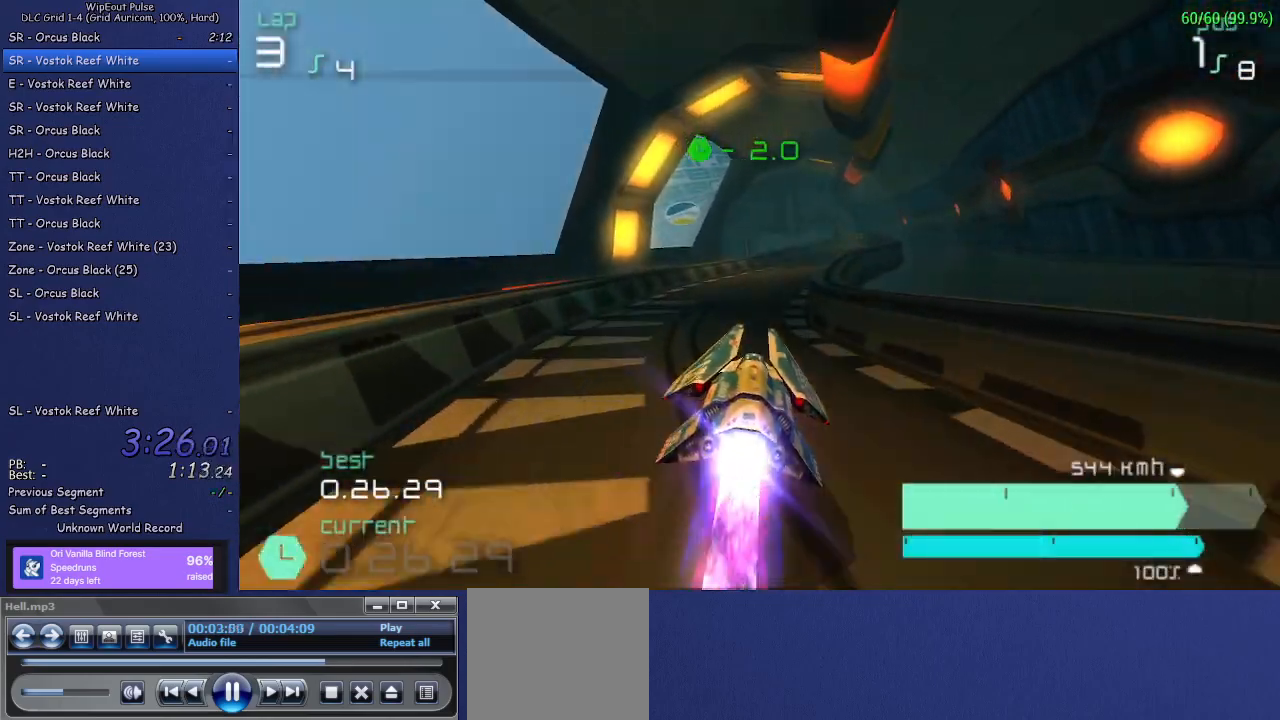
{"buttons": ["R2"], "left_stick": "center", "right_stick": "center", "events": [[33, "left_stick", "right"], [317, "left_stick", "center"]]}
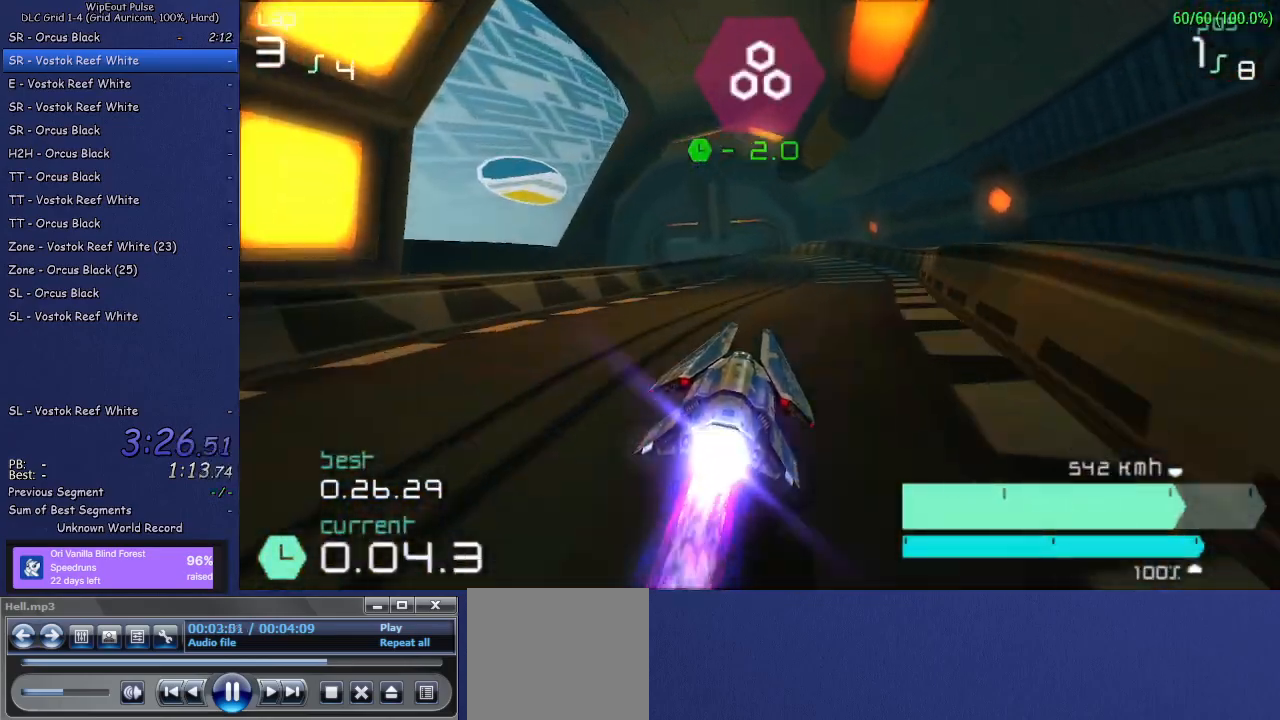
{"buttons": ["R2"], "left_stick": "left", "right_stick": "center", "events": [[233, "left_stick", "left"]]}
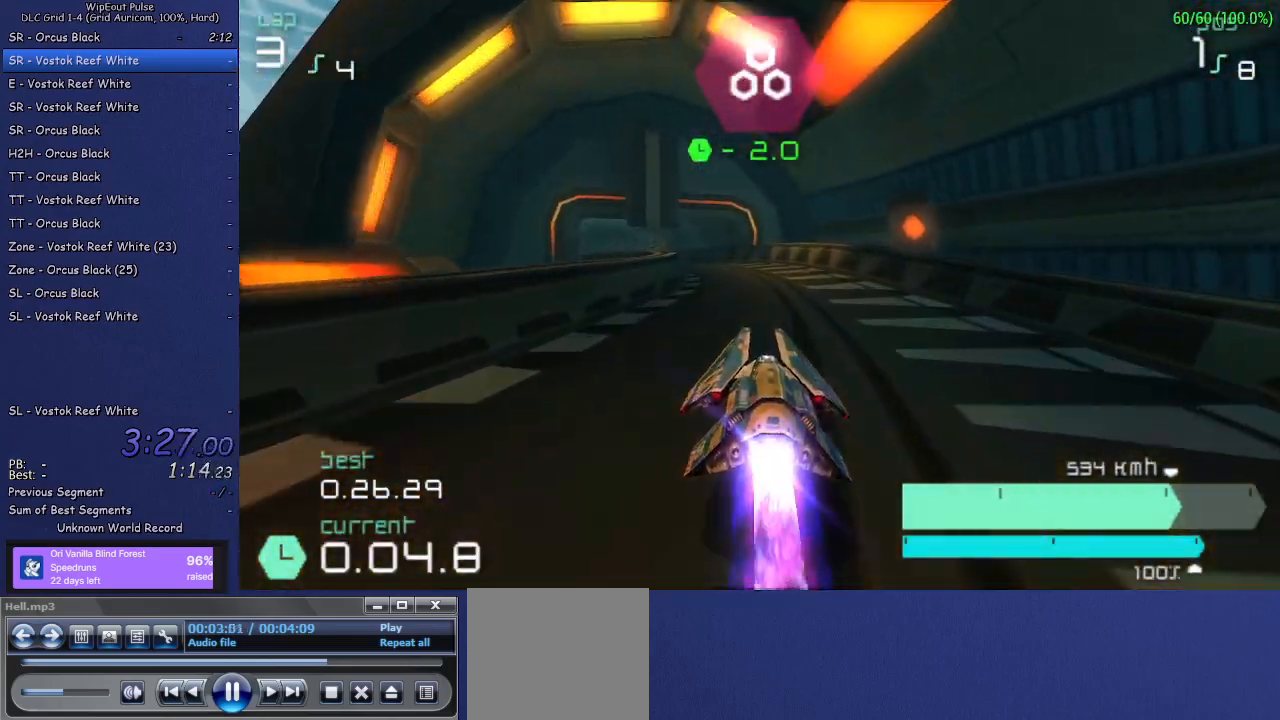
{"buttons": ["R2"], "left_stick": "center", "right_stick": "center", "events": [[233, "left_stick", "center"], [317, "left_stick", "left"], [467, "left_stick", "center"]]}
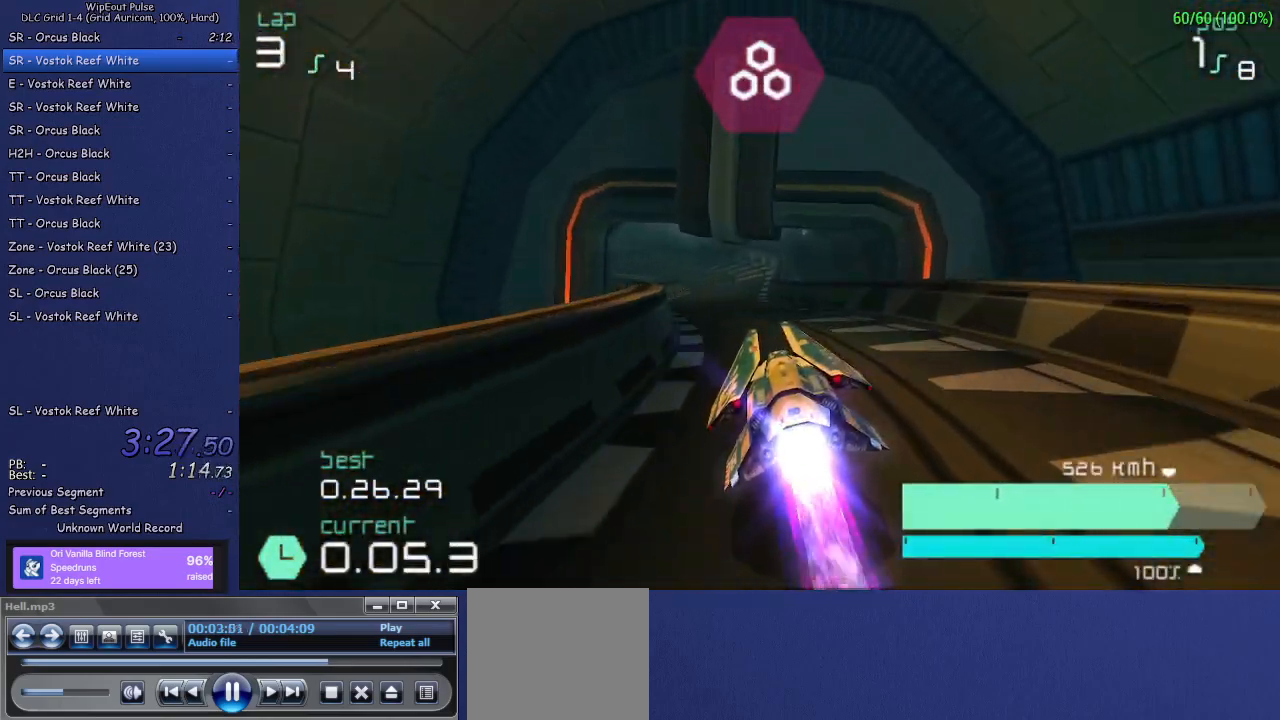
{"buttons": ["R2"], "left_stick": "center", "right_stick": "center", "events": [[233, "left_stick", "left"], [350, "left_stick", "center"]]}
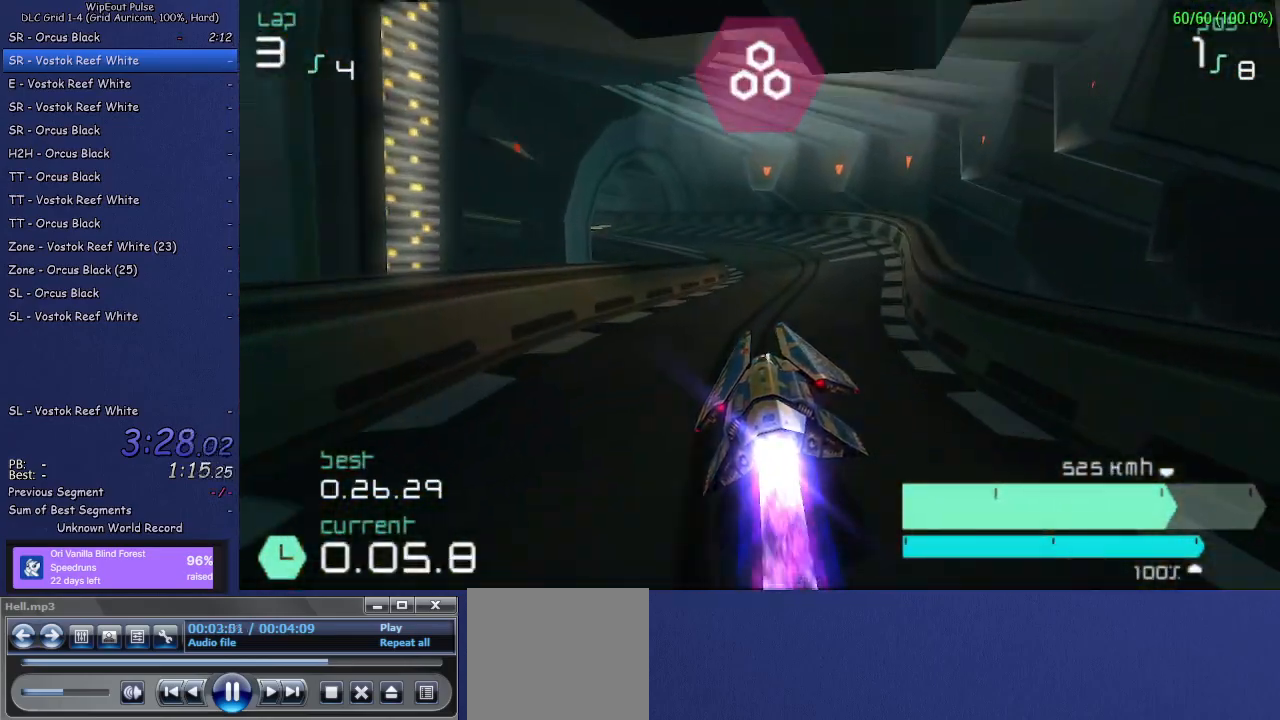
{"buttons": ["R2"], "left_stick": "left", "right_stick": "center", "events": [[217, "left_stick", "left"], [250, "L1", "down"], [383, "L1", "up"]]}